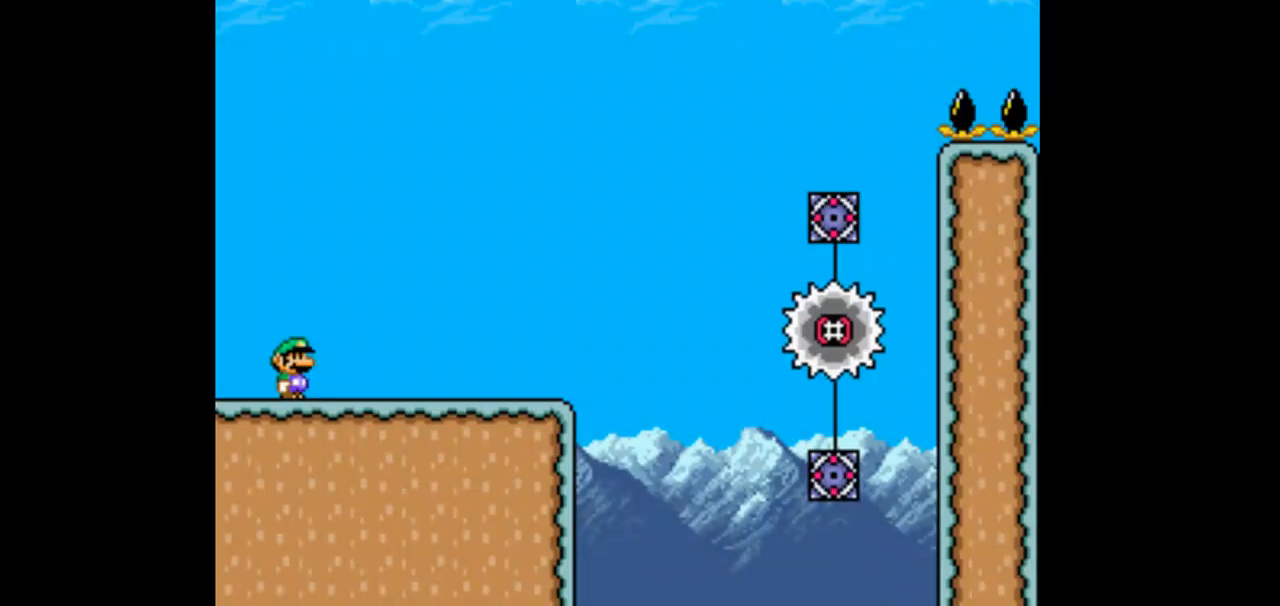
Gameplay with a controller (Nintendo layout); each line is a JSON object with the inputs held at the frame after it (dt_ms = milliseconds from this image to that frame). "events" lists button and stick changes between this image and that frame as [ms after this image, input, new state], when the widget could be followed in between. Not read: L1 L3 R1 R3 START.
{"dt_ms": 500, "buttons": ["X"], "events": []}
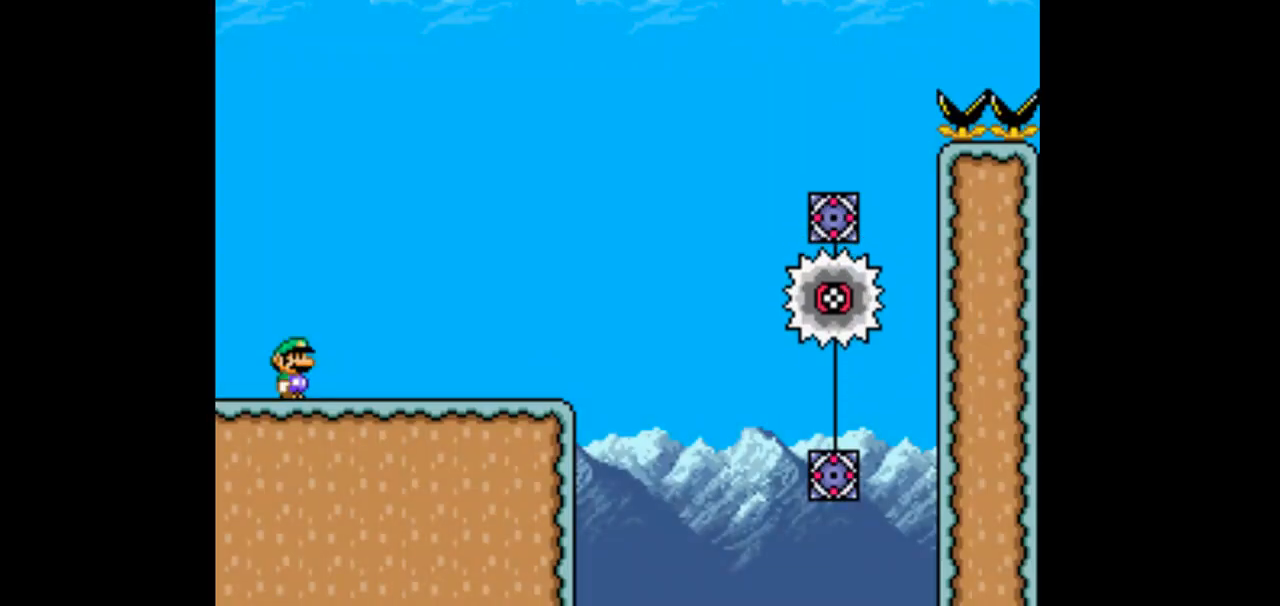
{"dt_ms": 500, "buttons": ["X"], "events": []}
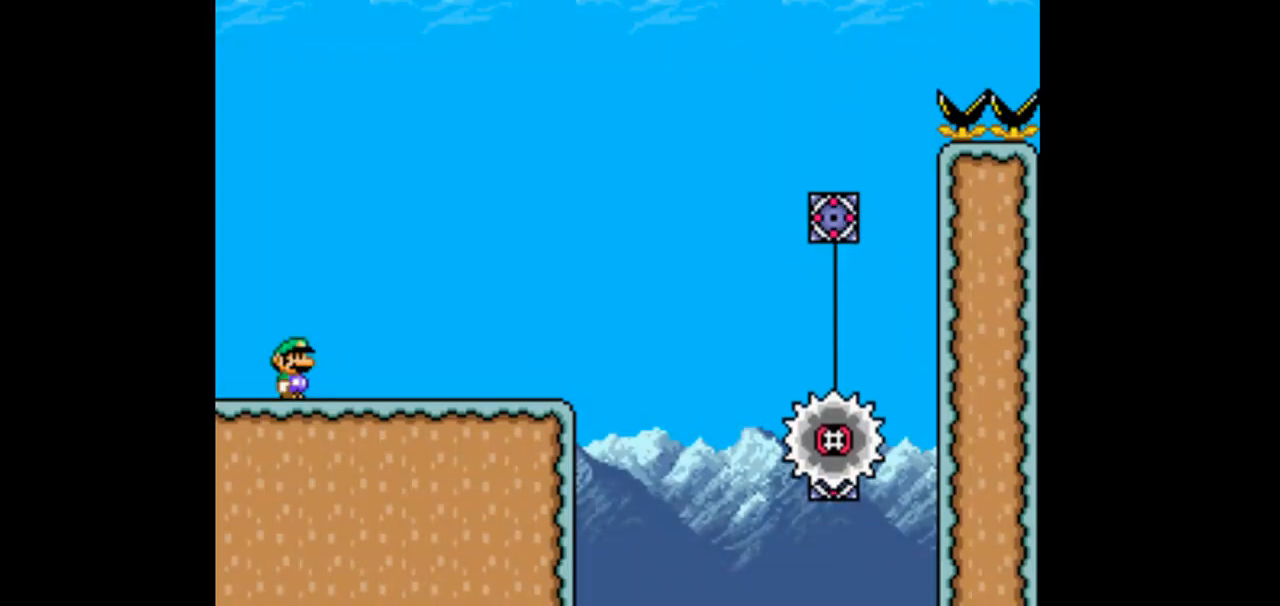
{"dt_ms": 500, "buttons": ["X"], "events": []}
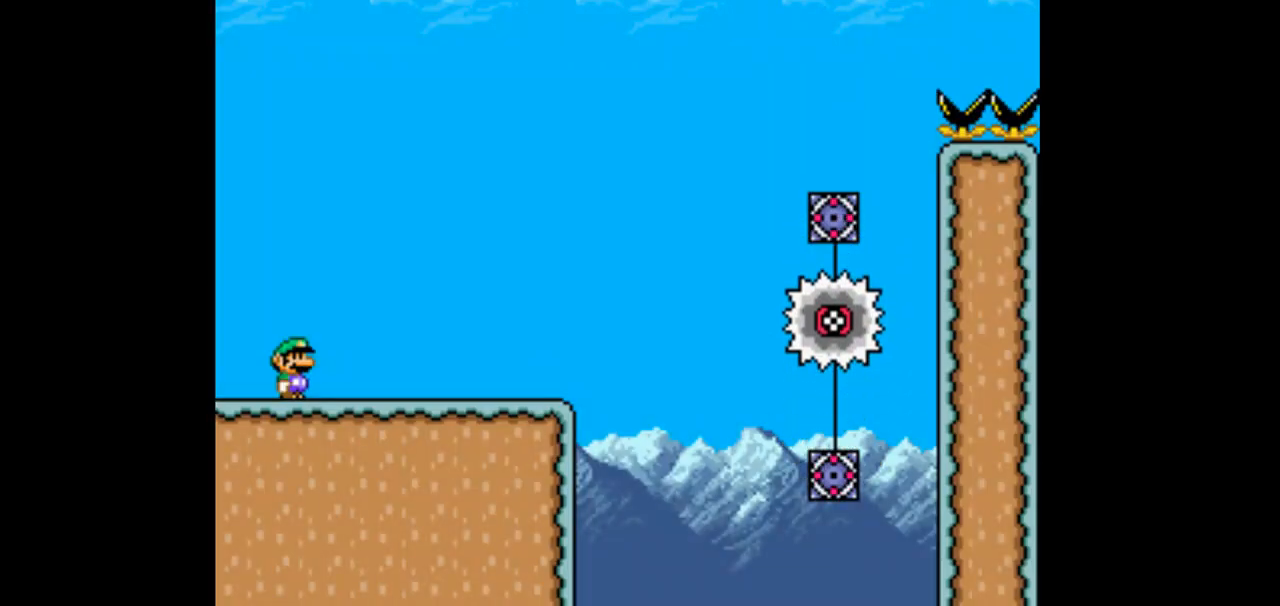
{"dt_ms": 500, "buttons": ["X", "DPAD_RIGHT"], "events": [[400, "DPAD_RIGHT", "down"]]}
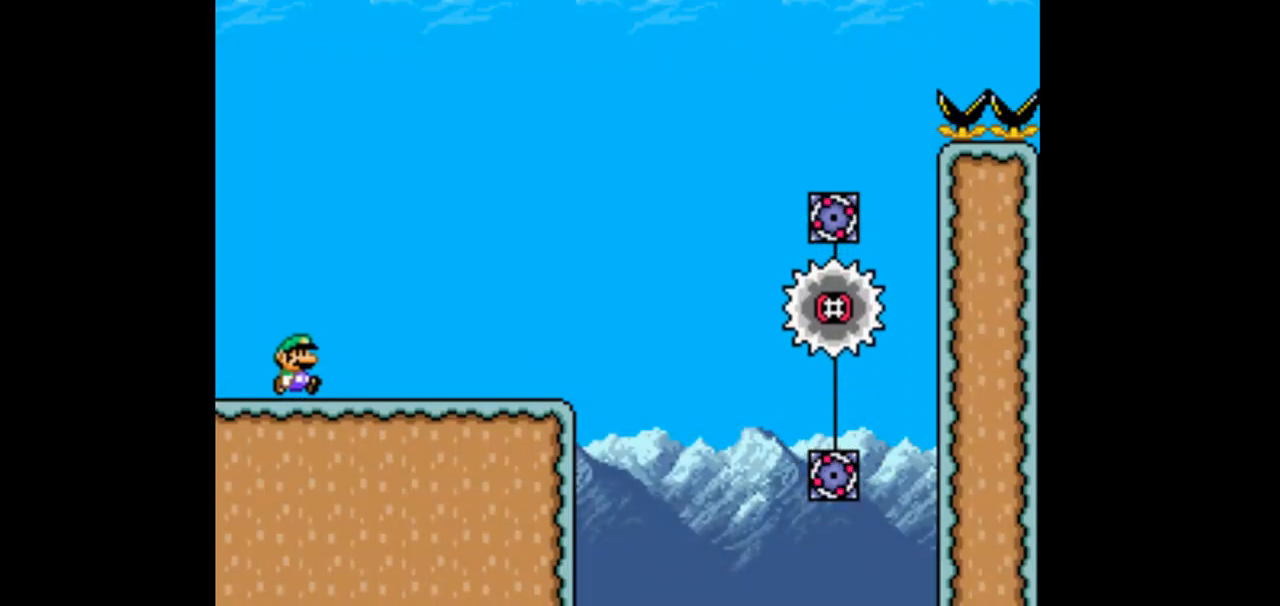
{"dt_ms": 500, "buttons": ["X", "DPAD_RIGHT"], "events": []}
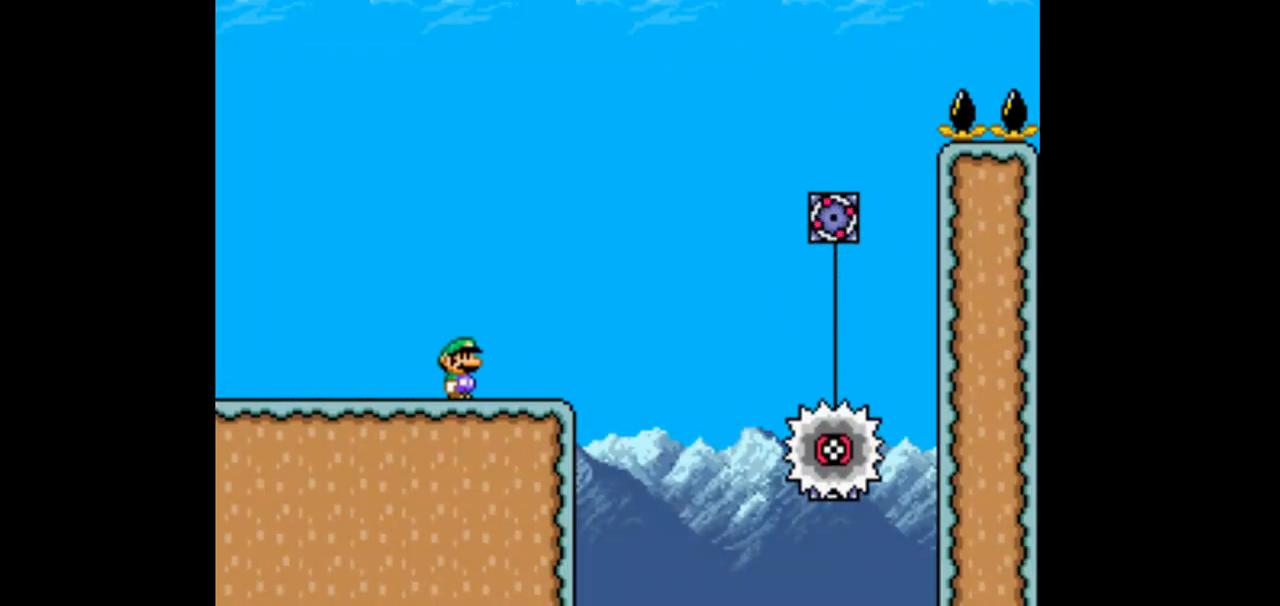
{"dt_ms": 500, "buttons": ["A", "X", "DPAD_RIGHT"], "events": [[133, "A", "down"]]}
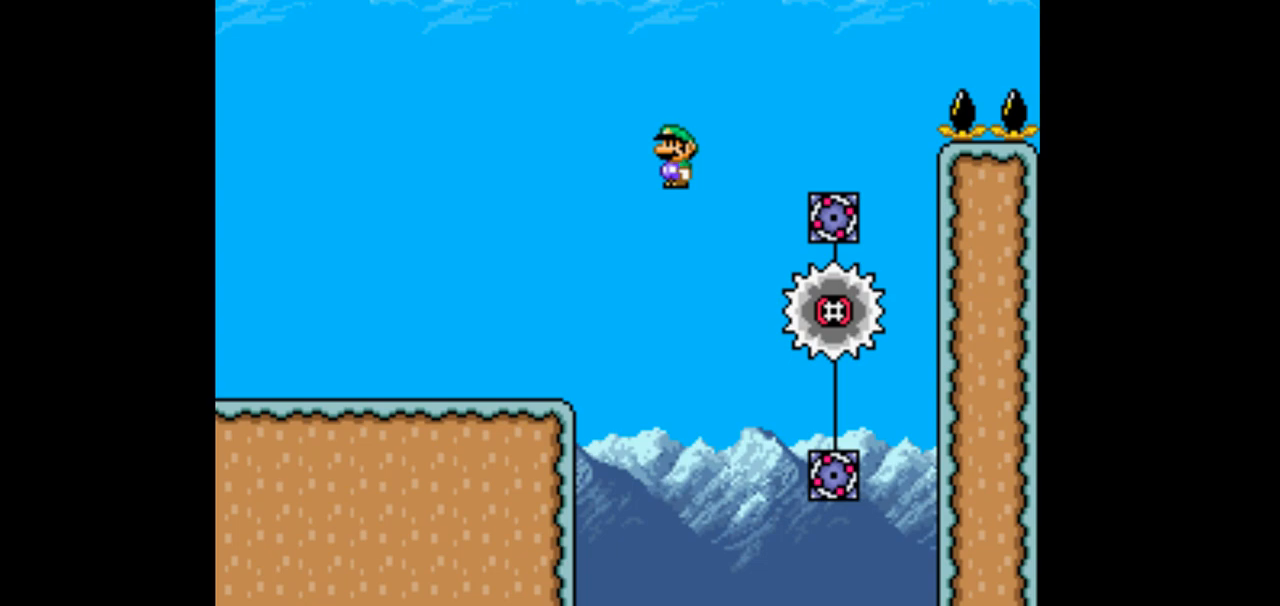
{"dt_ms": 500, "buttons": ["A", "X"], "events": [[200, "DPAD_RIGHT", "up"], [333, "DPAD_LEFT", "down"], [467, "DPAD_LEFT", "up"]]}
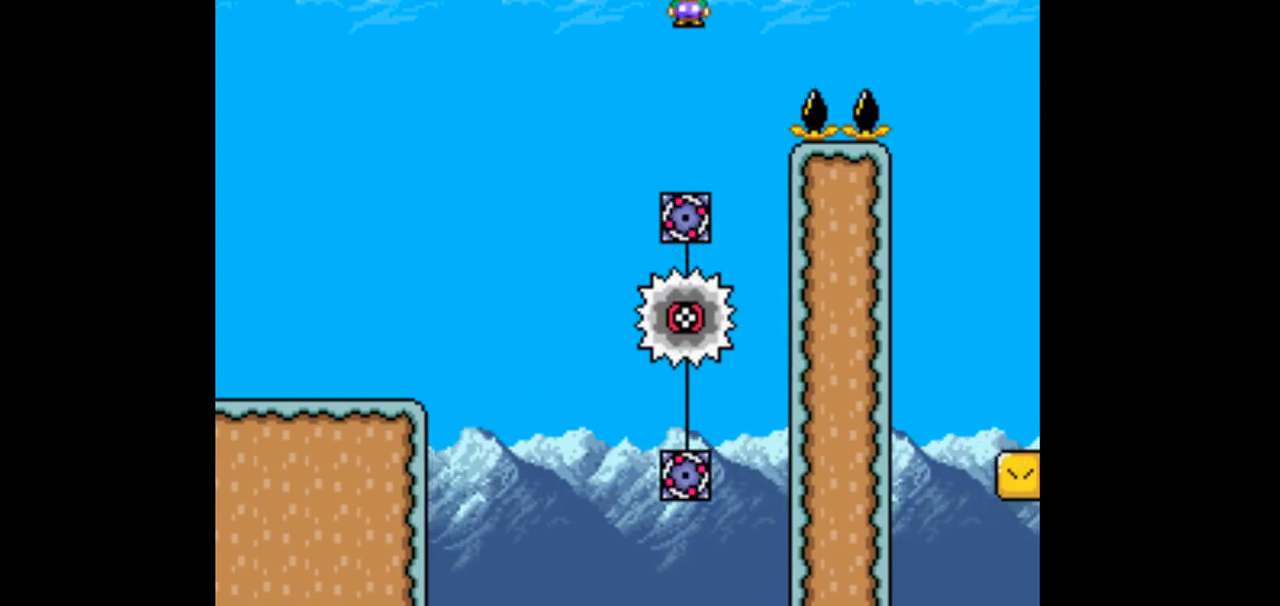
{"dt_ms": 500, "buttons": ["A", "X", "DPAD_LEFT"], "events": [[167, "DPAD_RIGHT", "down"], [267, "DPAD_RIGHT", "up"], [467, "DPAD_LEFT", "down"]]}
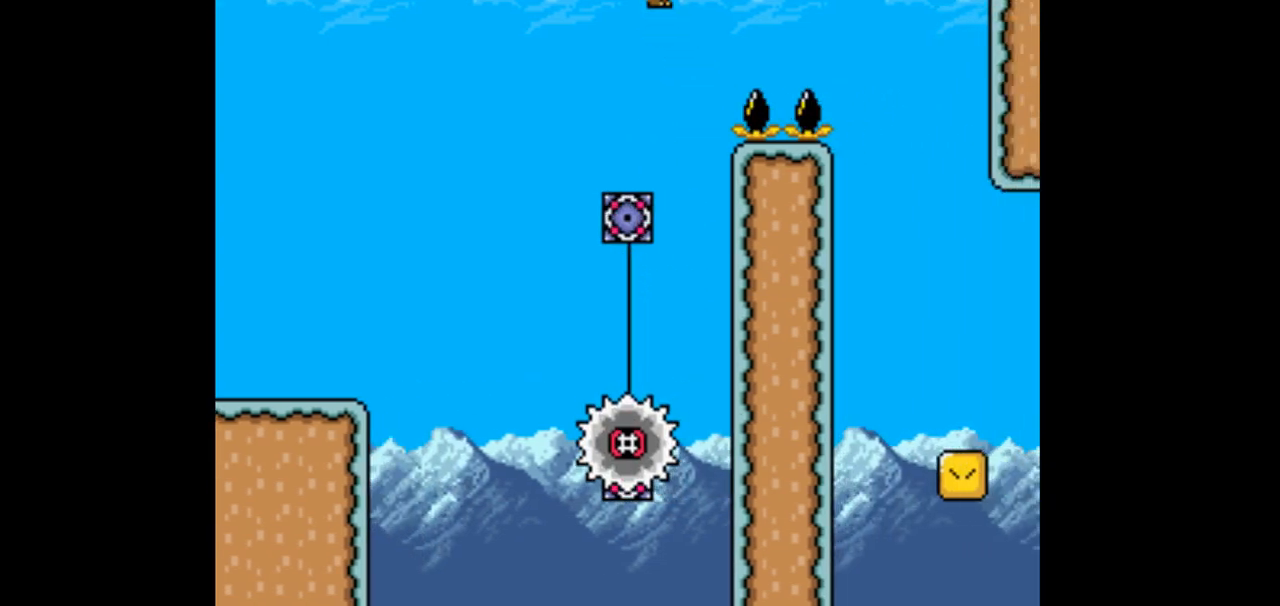
{"dt_ms": 500, "buttons": ["A", "X"], "events": [[67, "DPAD_LEFT", "up"], [233, "DPAD_RIGHT", "down"], [300, "DPAD_RIGHT", "up"]]}
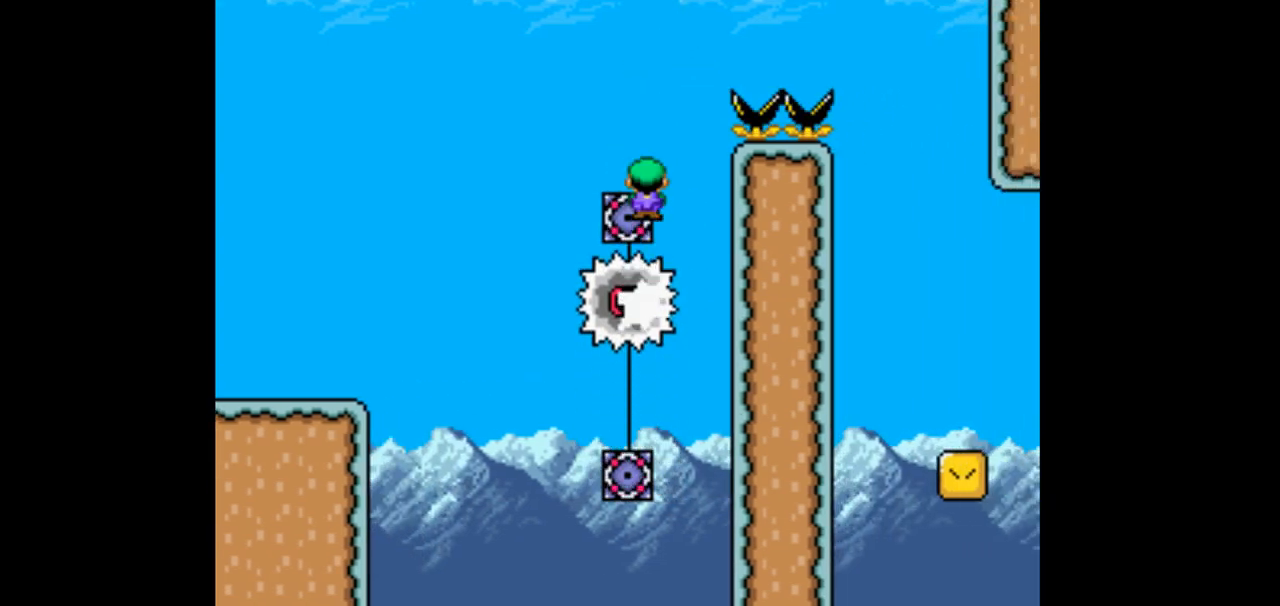
{"dt_ms": 500, "buttons": ["A", "X"], "events": [[167, "A", "up"], [267, "A", "down"]]}
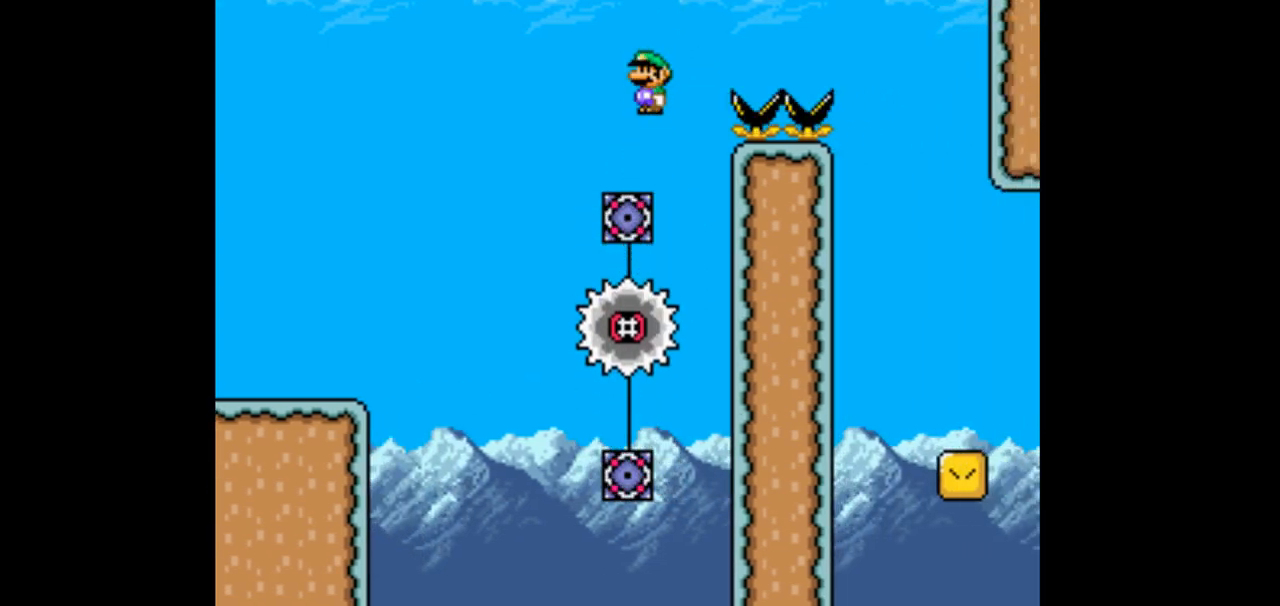
{"dt_ms": 500, "buttons": ["A", "X", "DPAD_RIGHT"], "events": [[167, "DPAD_LEFT", "down"], [300, "DPAD_LEFT", "up"], [500, "DPAD_RIGHT", "down"]]}
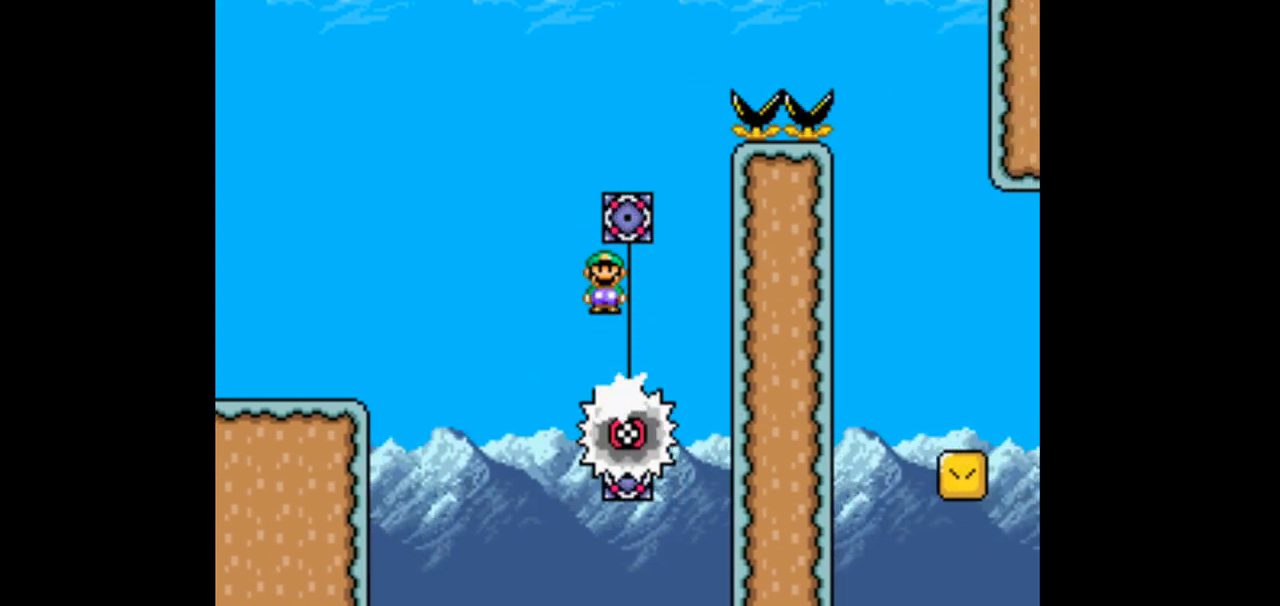
{"dt_ms": 500, "buttons": ["A", "X", "DPAD_RIGHT"], "events": [[100, "DPAD_RIGHT", "up"], [267, "A", "up"], [300, "DPAD_LEFT", "down"], [400, "A", "down"], [433, "DPAD_LEFT", "up"], [467, "DPAD_RIGHT", "down"]]}
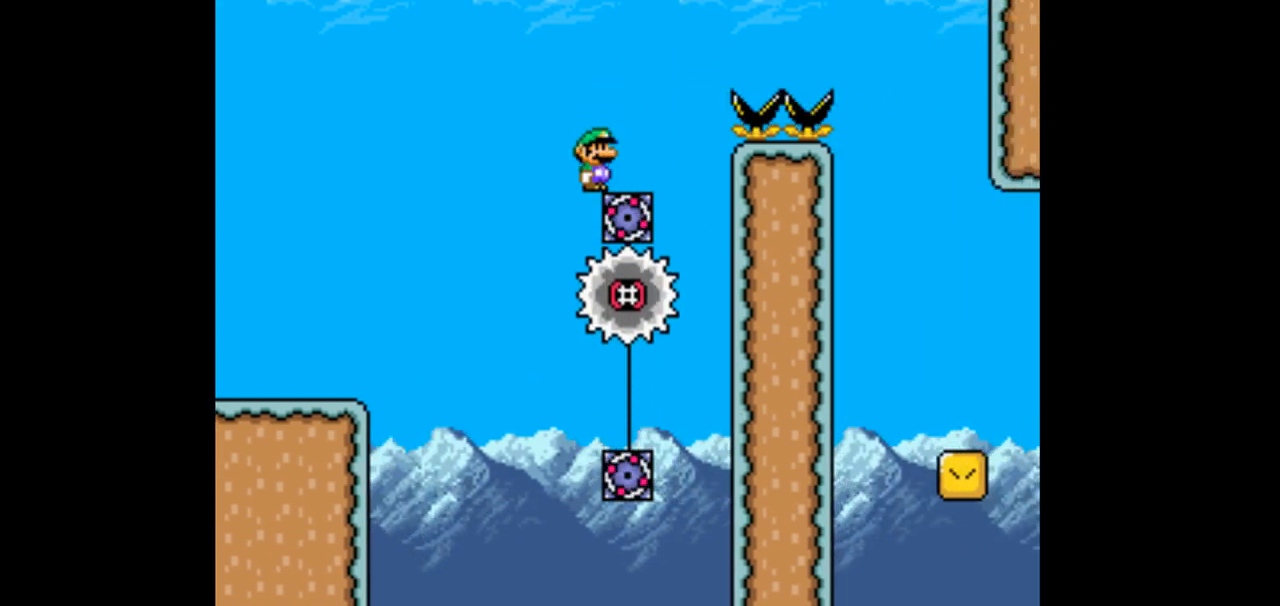
{"dt_ms": 500, "buttons": ["A", "X", "DPAD_RIGHT"], "events": []}
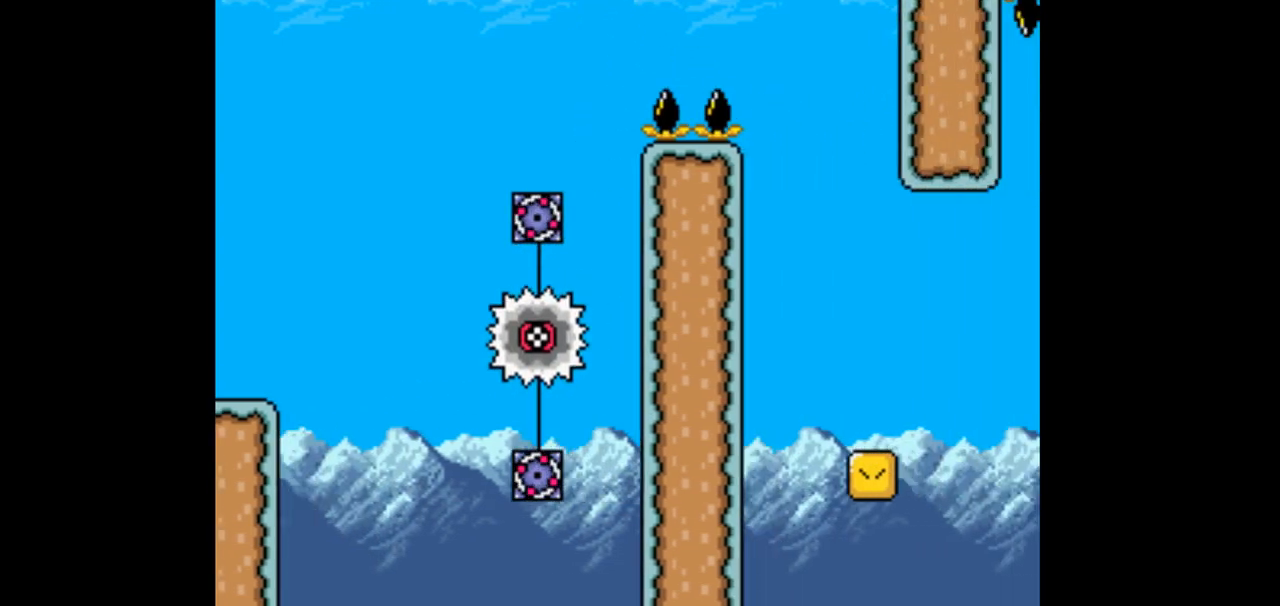
{"dt_ms": 1000, "buttons": ["A", "X"], "events": [[233, "DPAD_RIGHT", "up"], [400, "DPAD_LEFT", "down"], [500, "DPAD_LEFT", "up"], [600, "DPAD_RIGHT", "down"], [833, "DPAD_RIGHT", "up"]]}
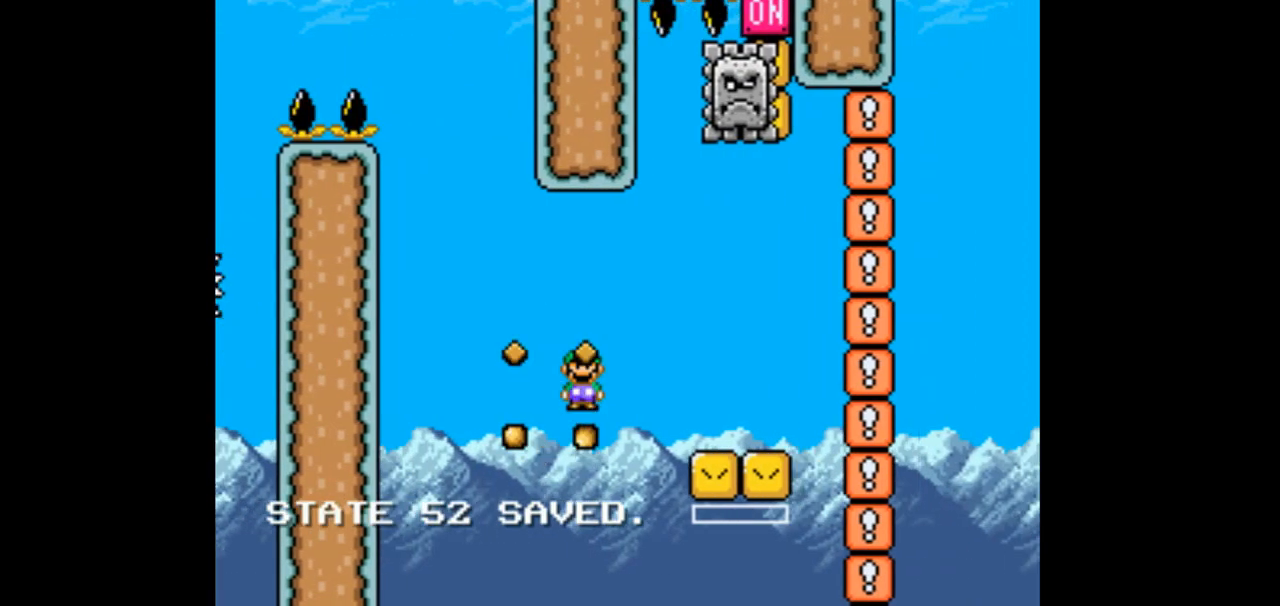
{"dt_ms": 500, "buttons": ["A", "X"], "events": [[267, "DPAD_LEFT", "down"], [500, "DPAD_LEFT", "up"]]}
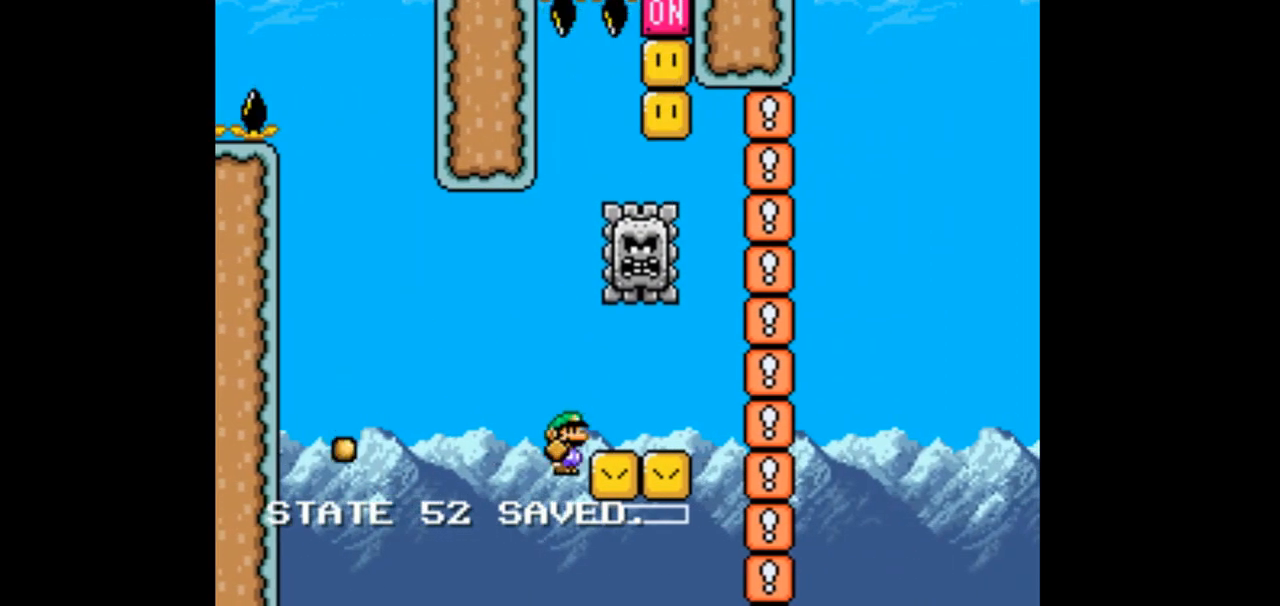
{"dt_ms": 500, "buttons": ["A", "X"], "events": [[100, "DPAD_RIGHT", "down"], [333, "DPAD_RIGHT", "up"]]}
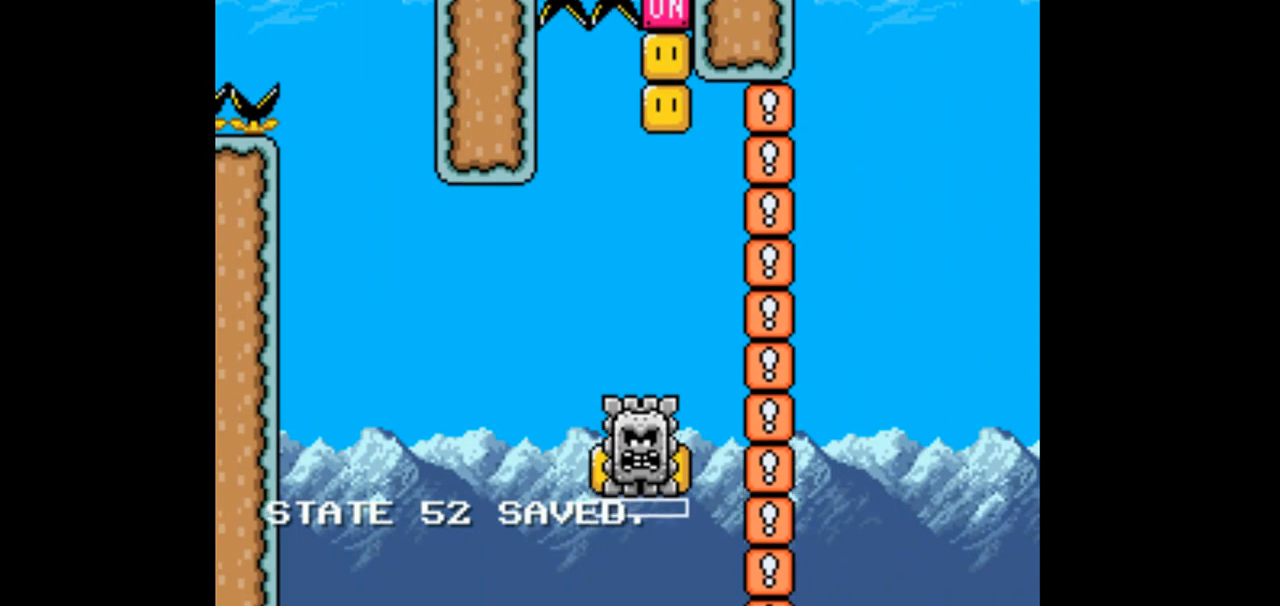
{"dt_ms": 500, "buttons": ["A", "X"], "events": []}
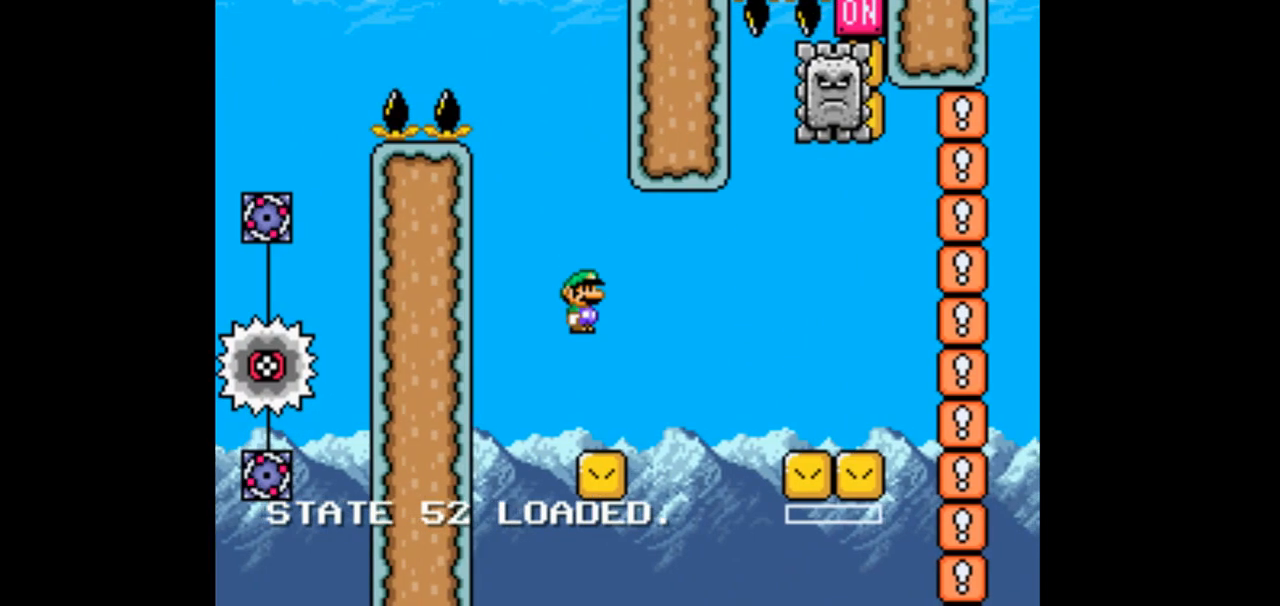
{"dt_ms": 500, "buttons": ["A", "X", "DPAD_RIGHT"], "events": [[67, "DPAD_LEFT", "down"], [167, "DPAD_LEFT", "up"], [167, "DPAD_RIGHT", "down"]]}
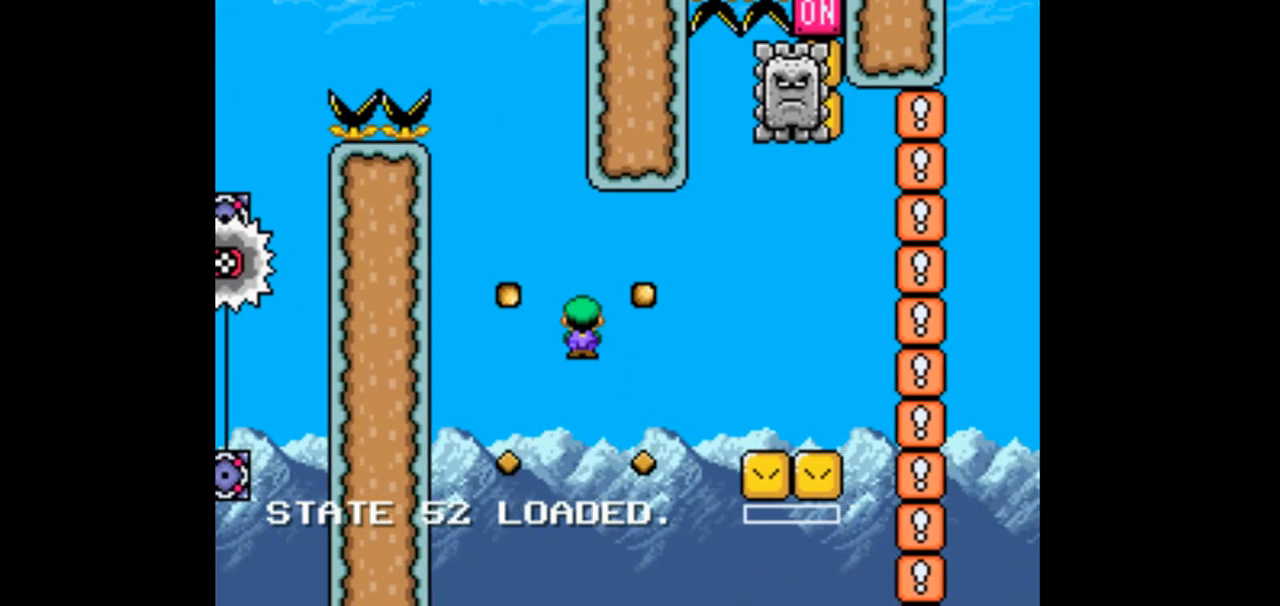
{"dt_ms": 500, "buttons": ["A", "X", "DPAD_RIGHT"], "events": [[133, "DPAD_RIGHT", "up"], [300, "DPAD_RIGHT", "down"]]}
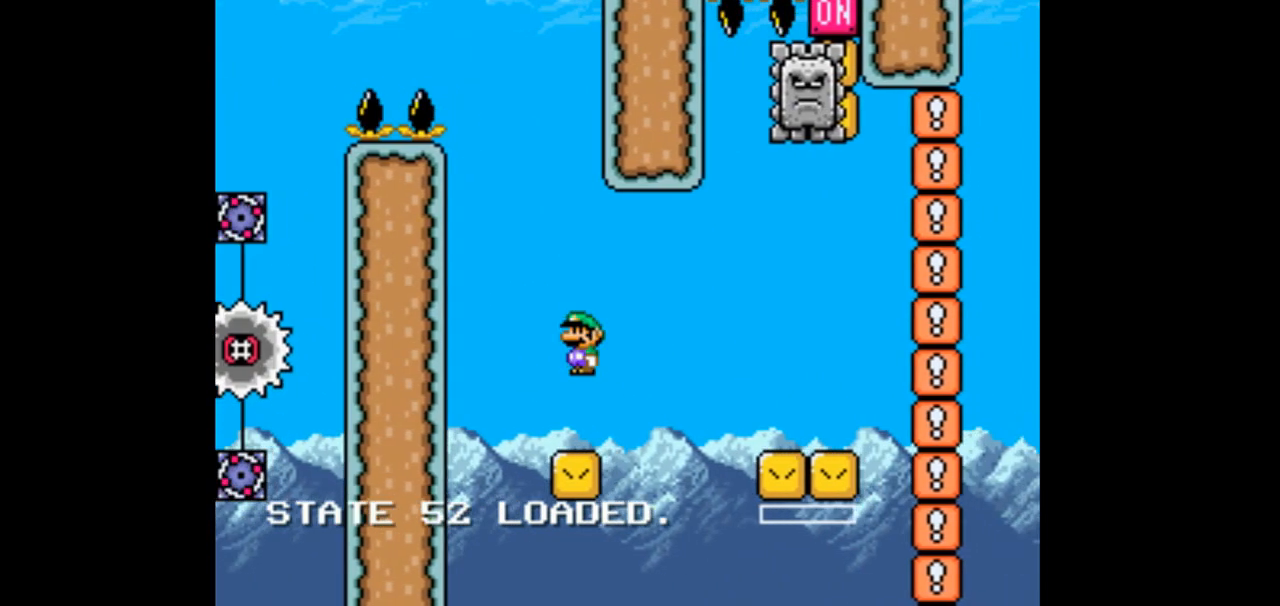
{"dt_ms": 1000, "buttons": ["A", "X", "DPAD_RIGHT"], "events": [[233, "DPAD_RIGHT", "up"], [667, "DPAD_RIGHT", "down"]]}